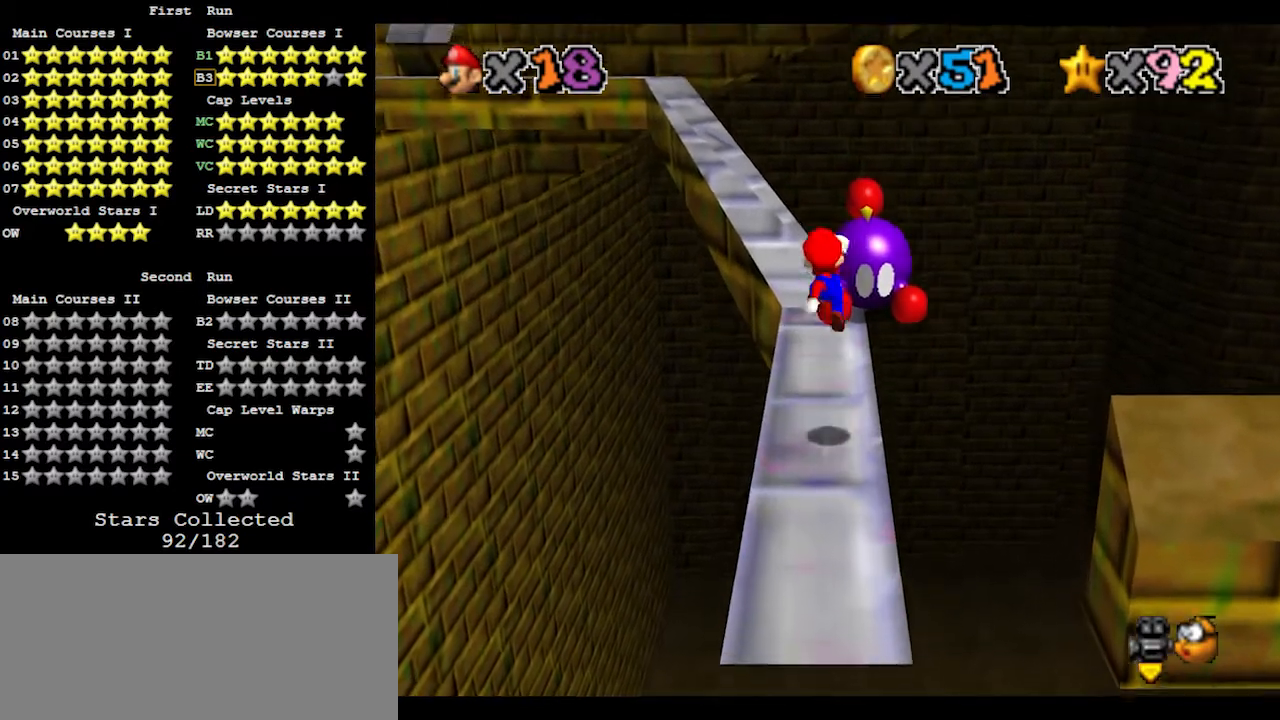
Gameplay with a controller (Nintendo layout); each line is a JSON object with the inputs held at the frame after it. "events" lists button and stick changes between this image and that frame as [ms after this image, input, new state], when the widget could be followed in between. Not read: L3 R3.
{"buttons": [], "left_stick": "center", "events": [[100, "left_stick", "center"], [167, "left_stick", "down"], [367, "B", "down"], [400, "left_stick", "center"], [500, "A", "up"], [500, "B", "up"]]}
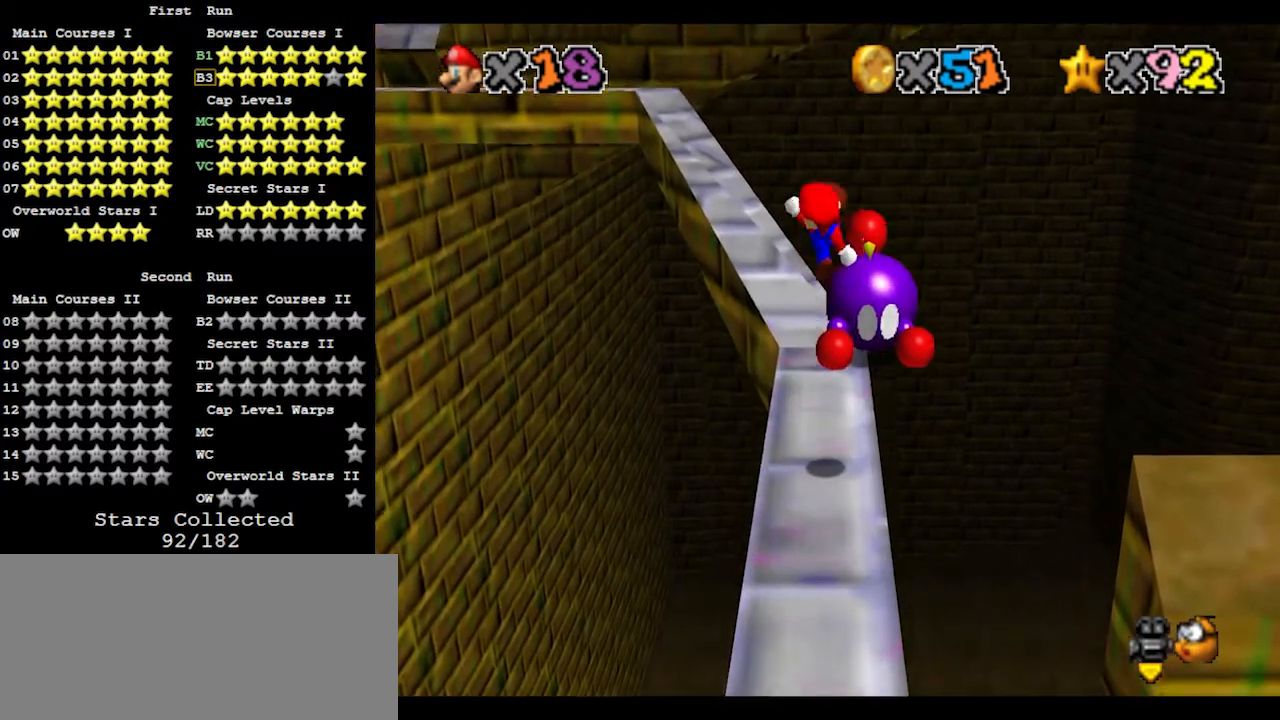
{"buttons": [], "left_stick": "center", "events": [[33, "left_stick", "down"], [167, "C_RIGHT", "down"], [167, "left_stick", "center"], [233, "C_RIGHT", "up"]]}
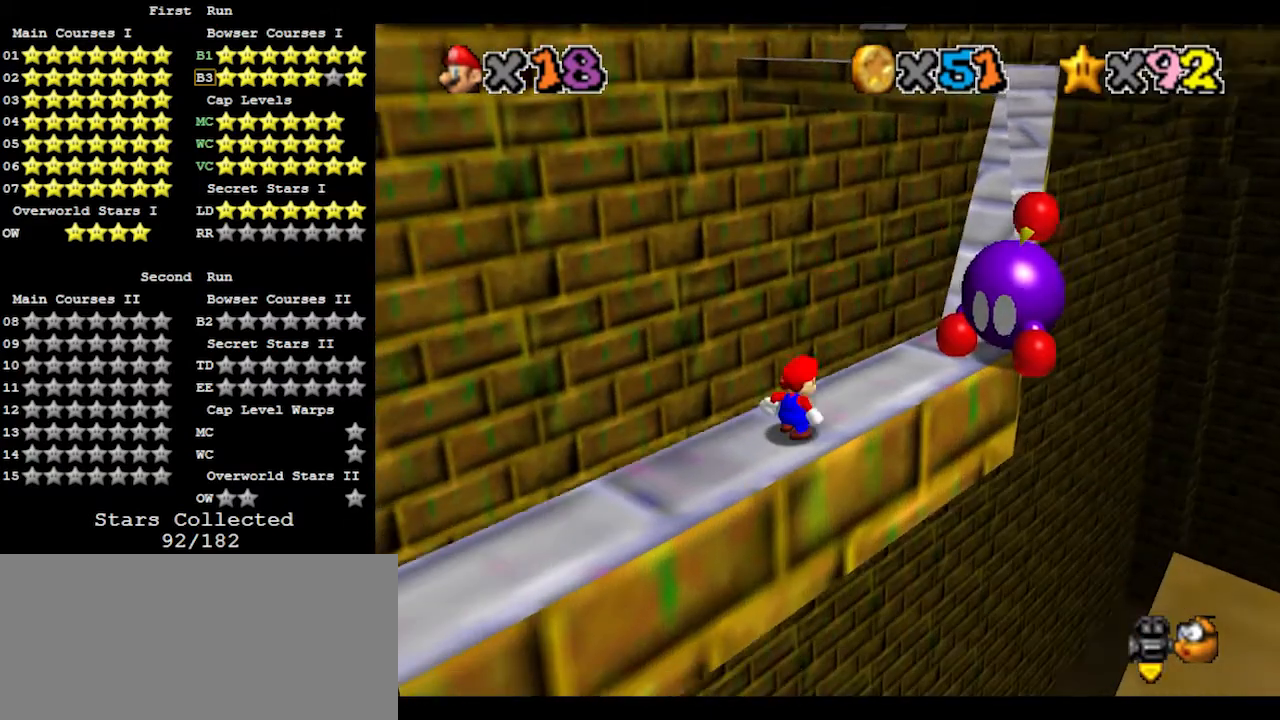
{"buttons": ["C_LEFT"], "left_stick": "center", "events": [[167, "A", "down"], [267, "A", "up"], [333, "B", "down"], [433, "B", "up"], [500, "C_LEFT", "down"]]}
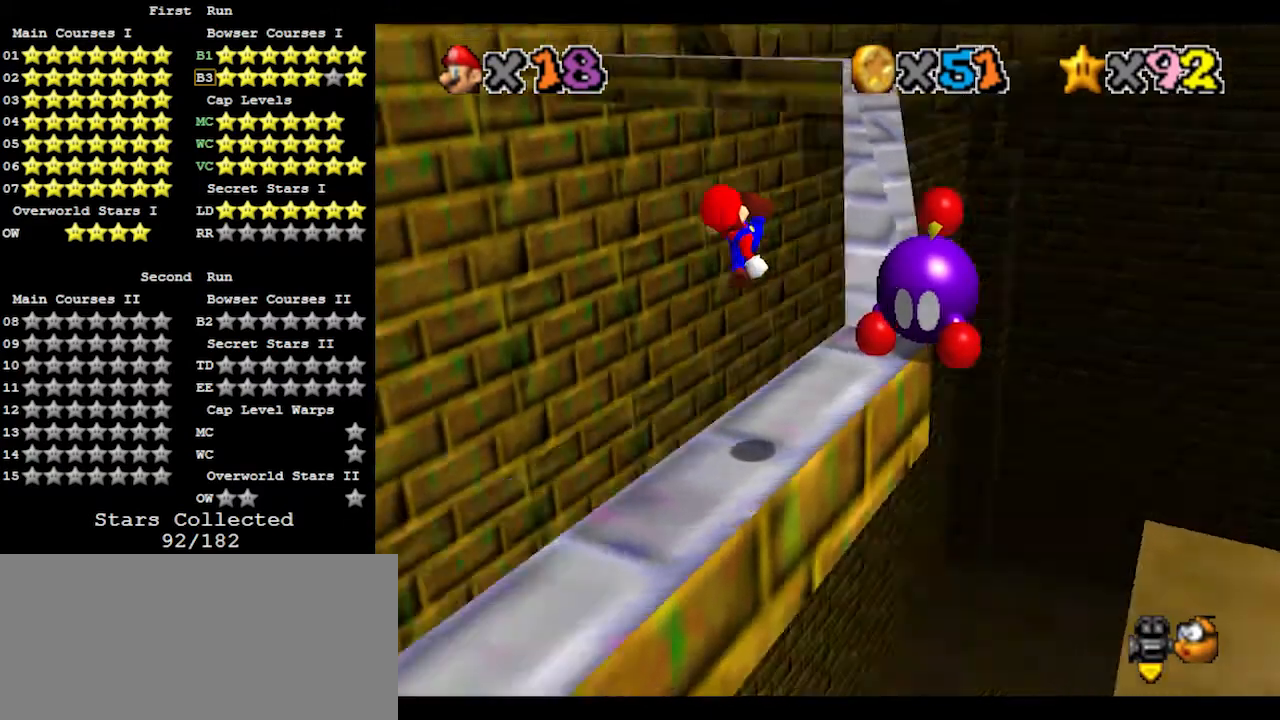
{"buttons": [], "left_stick": "up", "events": [[100, "C_LEFT", "up"], [433, "left_stick", "up"]]}
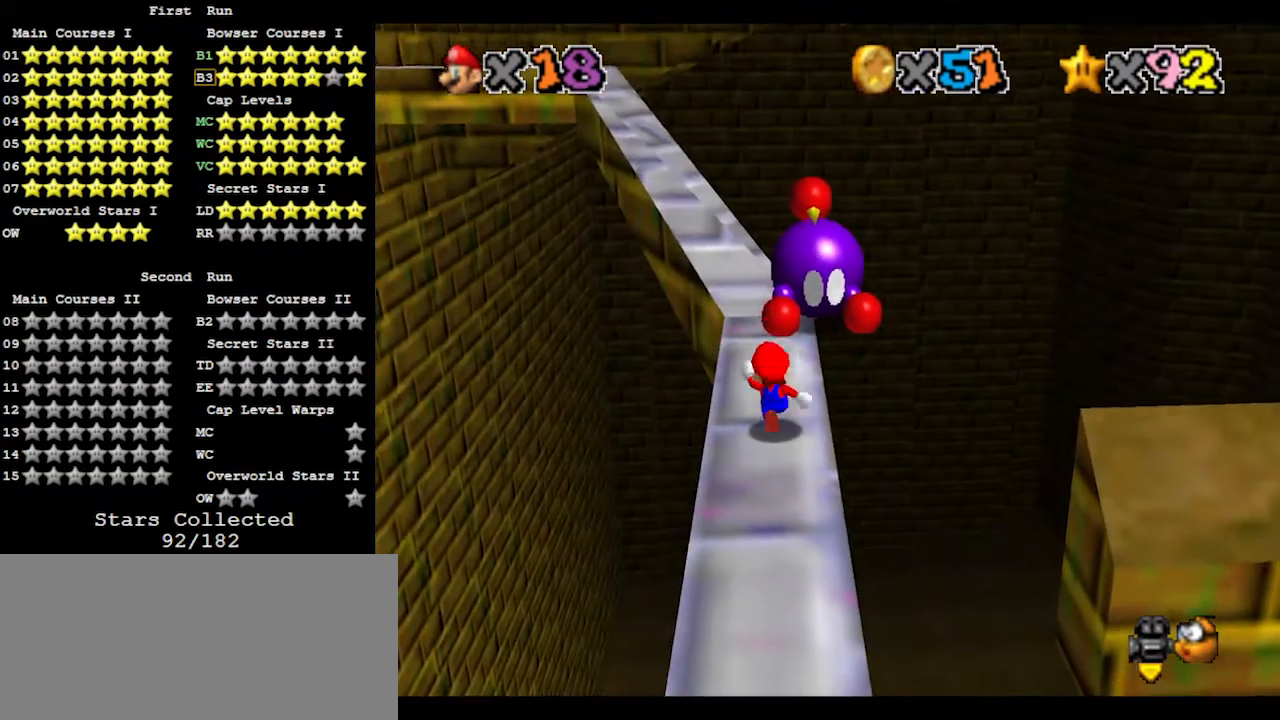
{"buttons": [], "left_stick": "down-right", "events": [[33, "A", "down"], [100, "left_stick", "center"], [133, "A", "up"], [233, "left_stick", "down-right"], [333, "left_stick", "center"], [400, "left_stick", "down-right"]]}
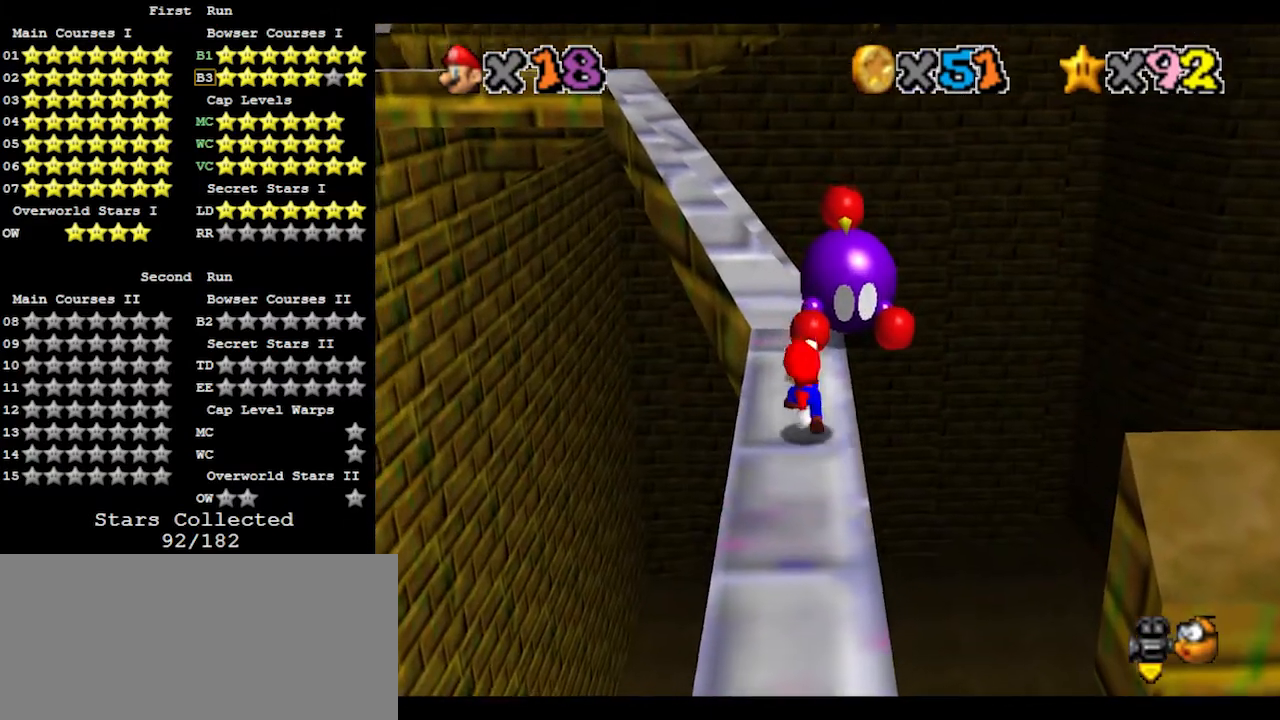
{"buttons": [], "left_stick": "down-right", "events": [[67, "left_stick", "center"], [133, "left_stick", "up-left"], [233, "A", "down"], [333, "A", "up"], [400, "left_stick", "down-right"]]}
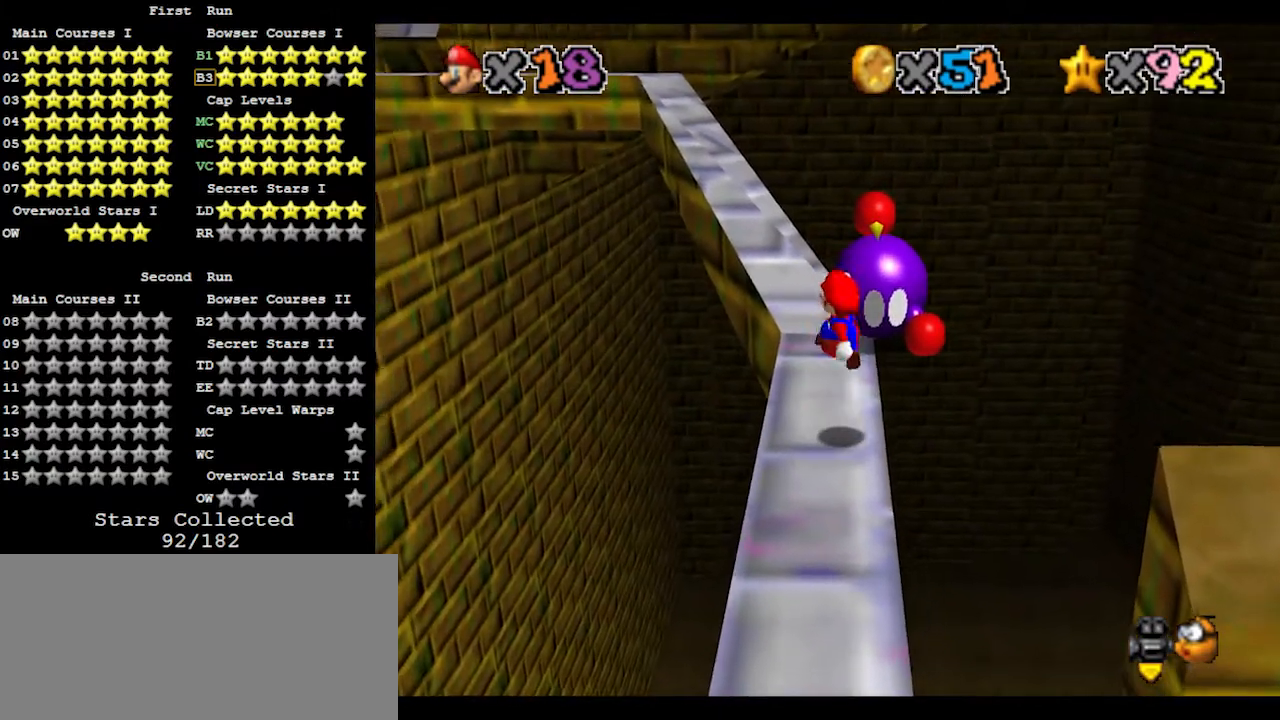
{"buttons": [], "left_stick": "center", "events": [[33, "left_stick", "center"], [67, "B", "down"], [133, "B", "up"], [267, "C_RIGHT", "down"], [367, "C_RIGHT", "up"]]}
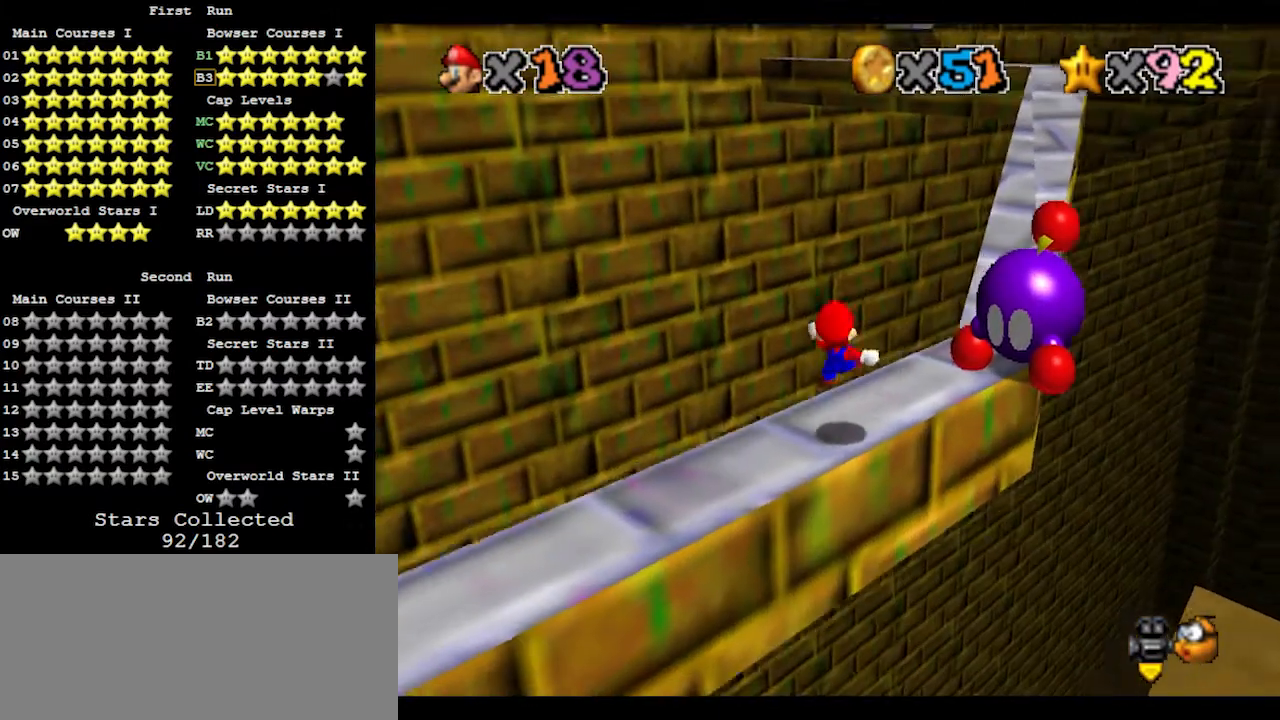
{"buttons": [], "left_stick": "center", "events": [[133, "A", "down"], [300, "B", "down"], [467, "A", "up"], [467, "B", "up"]]}
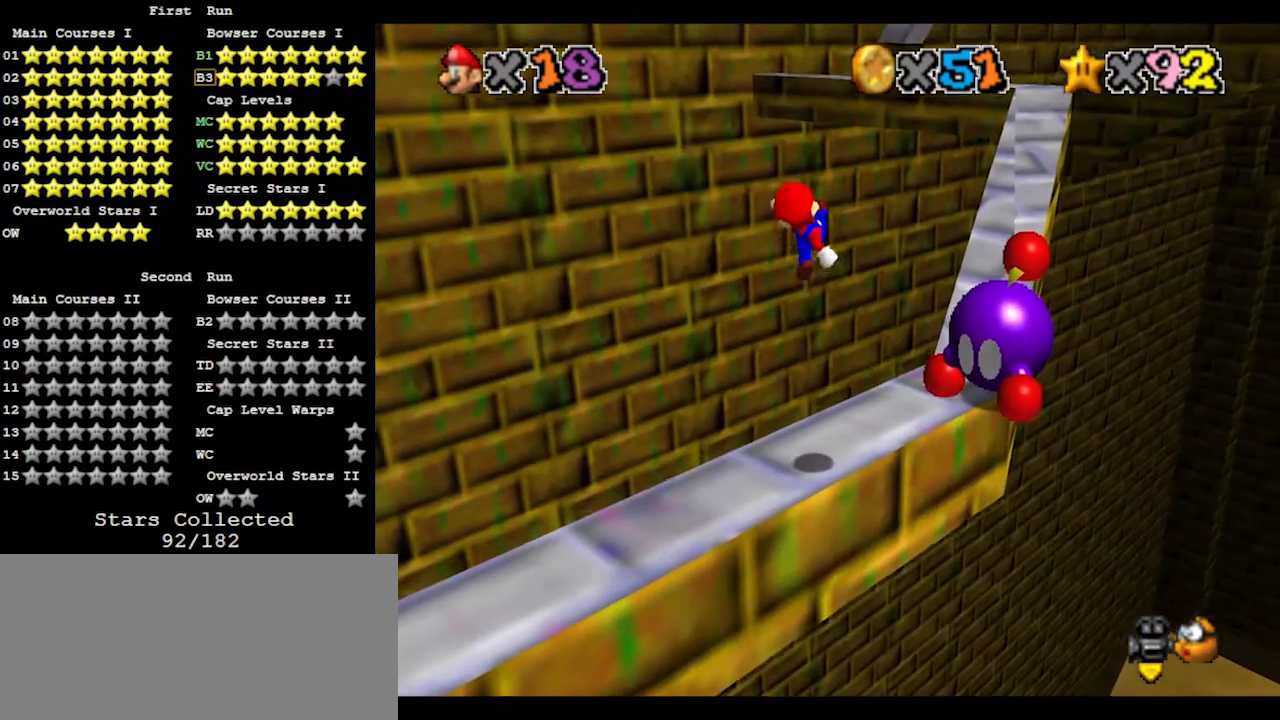
{"buttons": ["A"], "left_stick": "center", "events": [[467, "A", "down"]]}
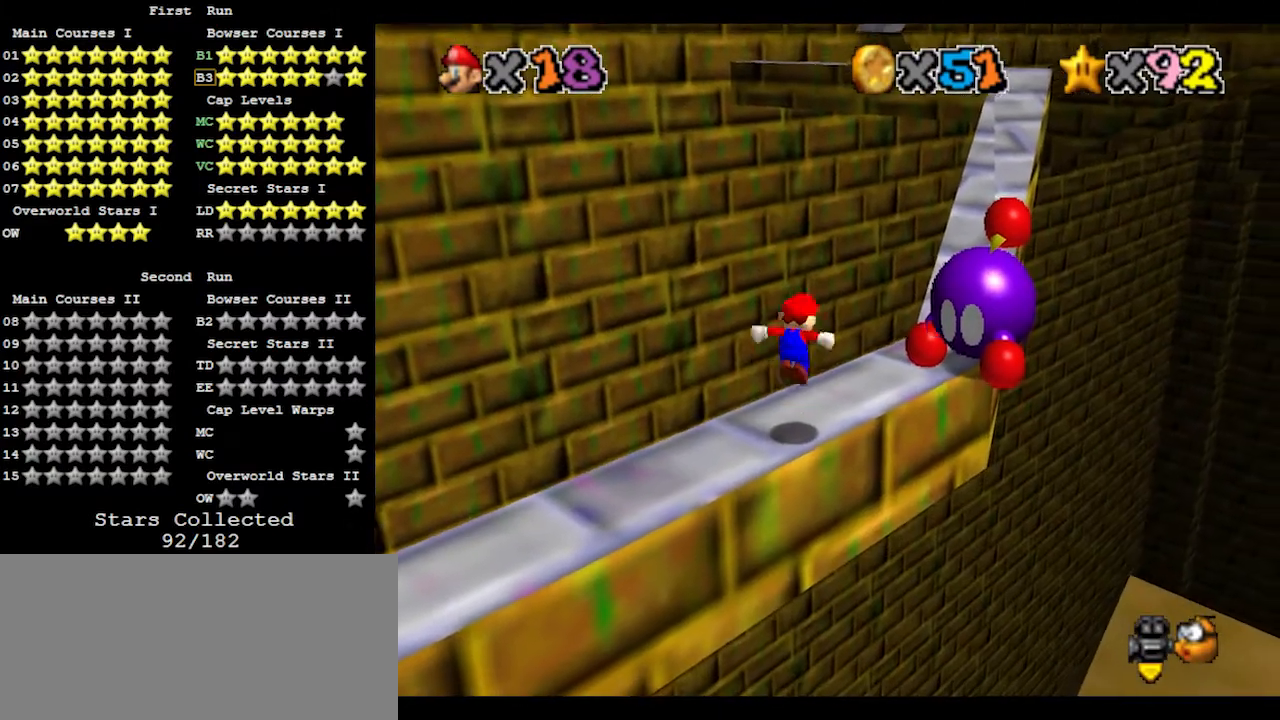
{"buttons": [], "left_stick": "up-right", "events": [[33, "left_stick", "right"], [200, "B", "down"], [233, "left_stick", "up-right"], [300, "B", "up"], [333, "A", "up"], [333, "left_stick", "up"], [467, "left_stick", "up-right"]]}
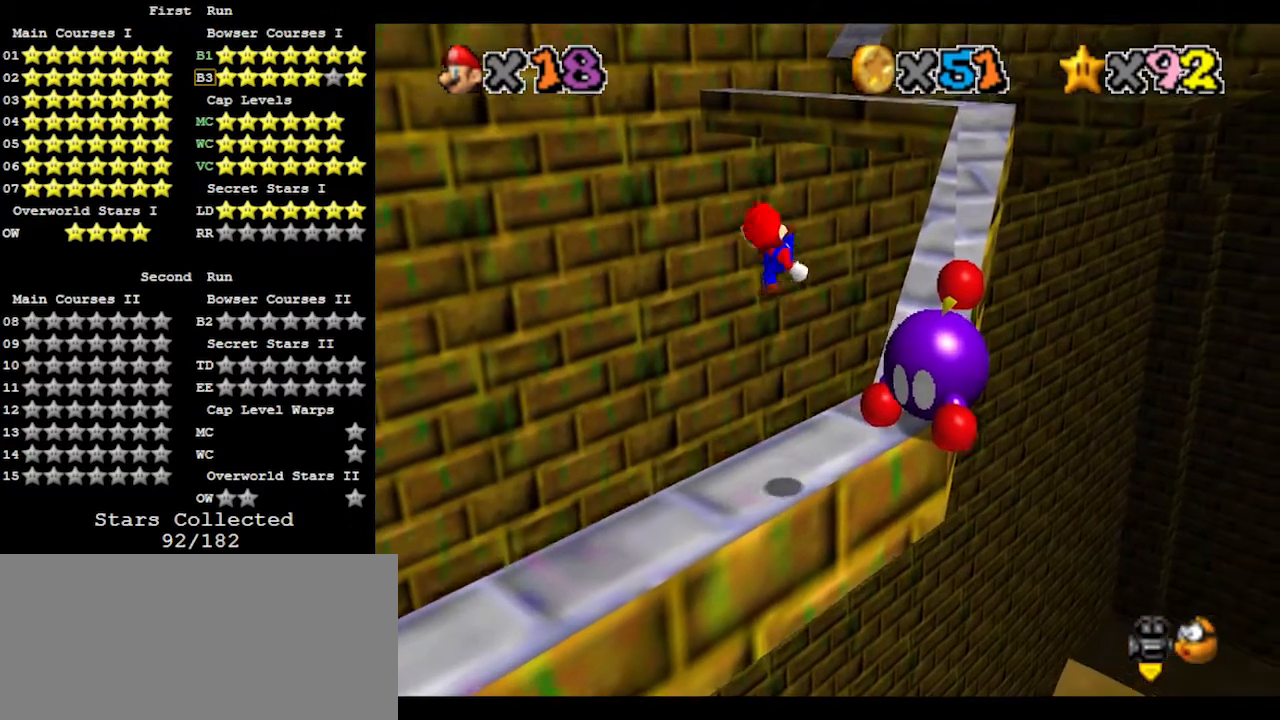
{"buttons": ["A"], "left_stick": "up-right", "events": [[367, "A", "down"]]}
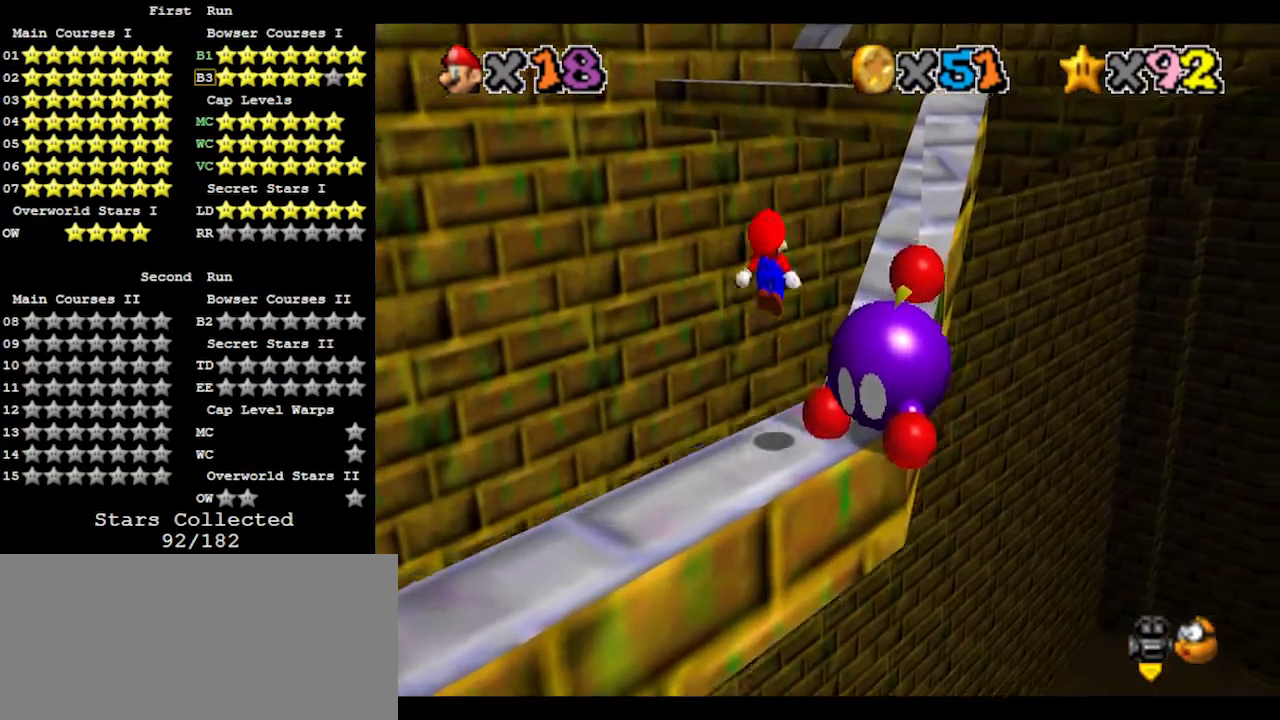
{"buttons": ["A", "B"], "left_stick": "up-right", "events": [[233, "left_stick", "down-right"], [433, "left_stick", "up-right"], [500, "B", "down"]]}
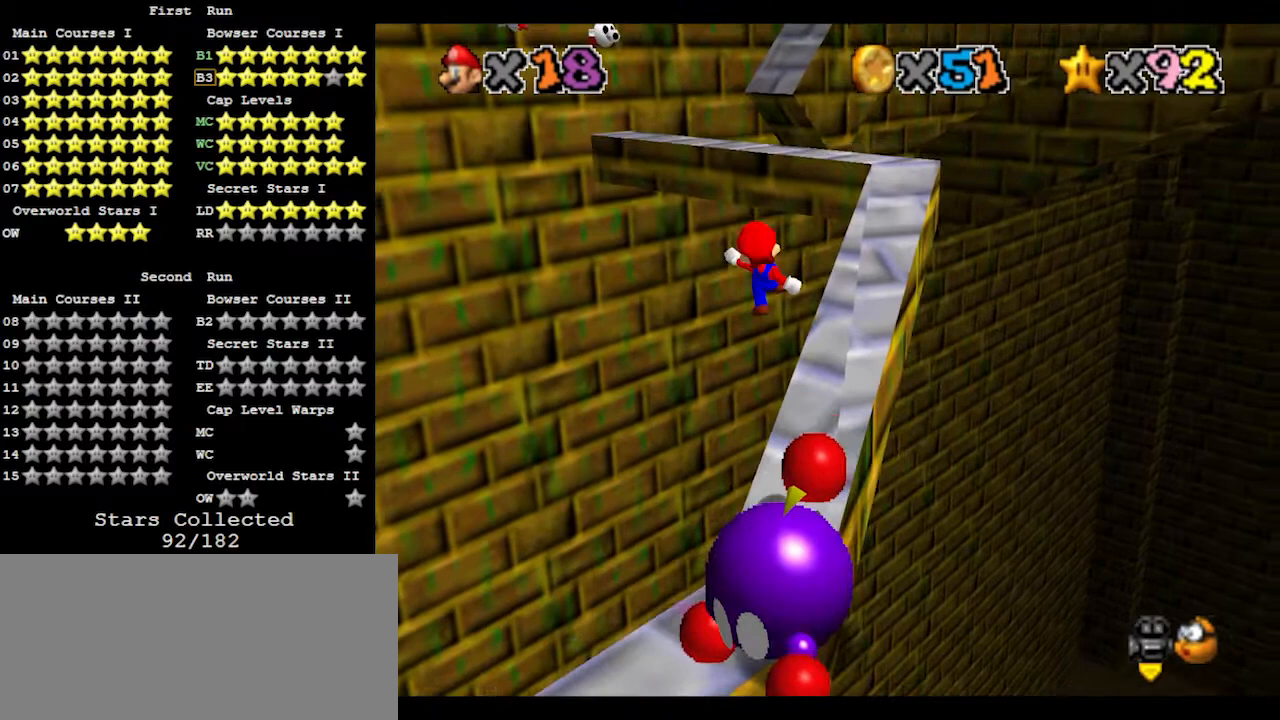
{"buttons": ["A"], "left_stick": "up-right", "events": [[100, "B", "up"]]}
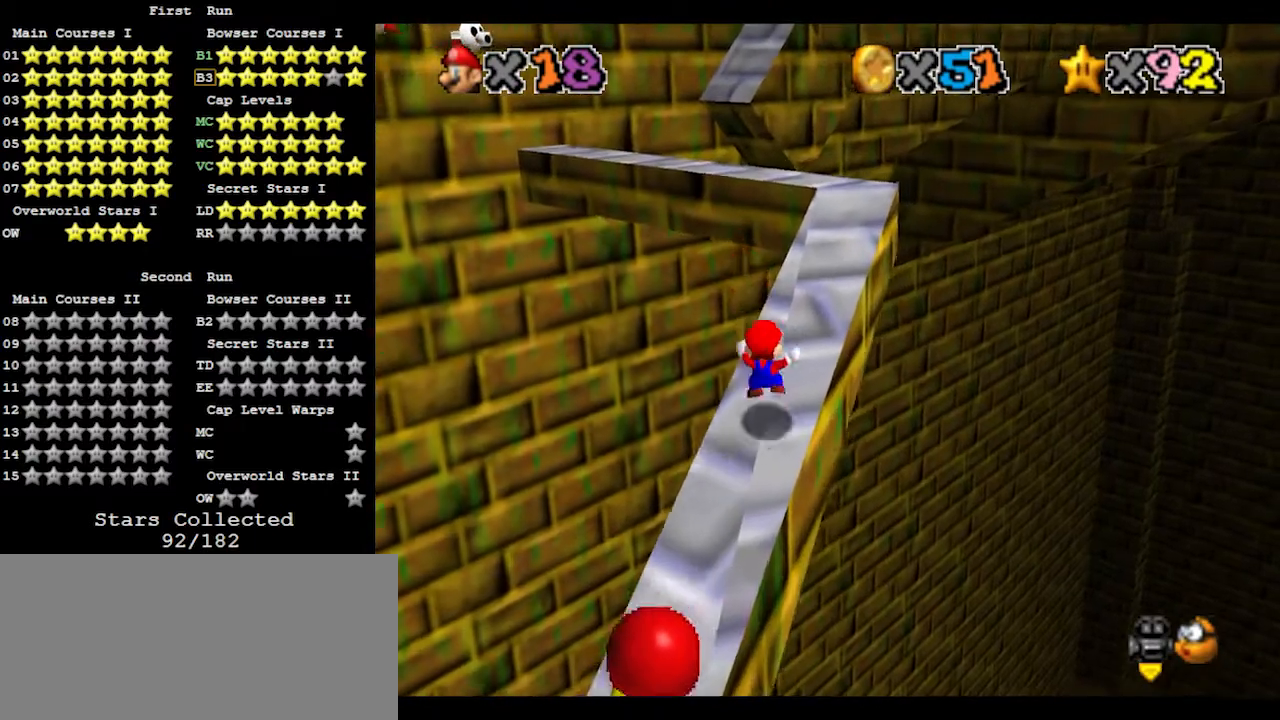
{"buttons": [], "left_stick": "up", "events": [[100, "A", "up"], [467, "left_stick", "up"]]}
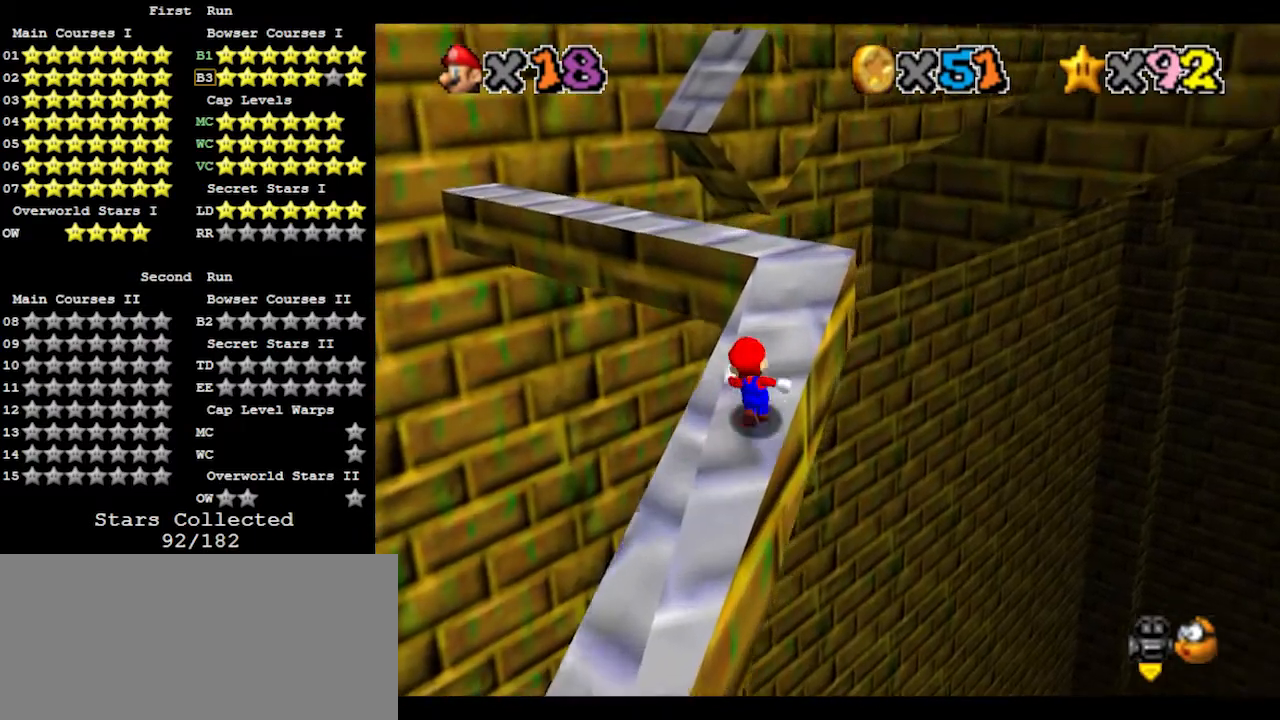
{"buttons": [], "left_stick": "up-right", "events": [[167, "left_stick", "up-right"]]}
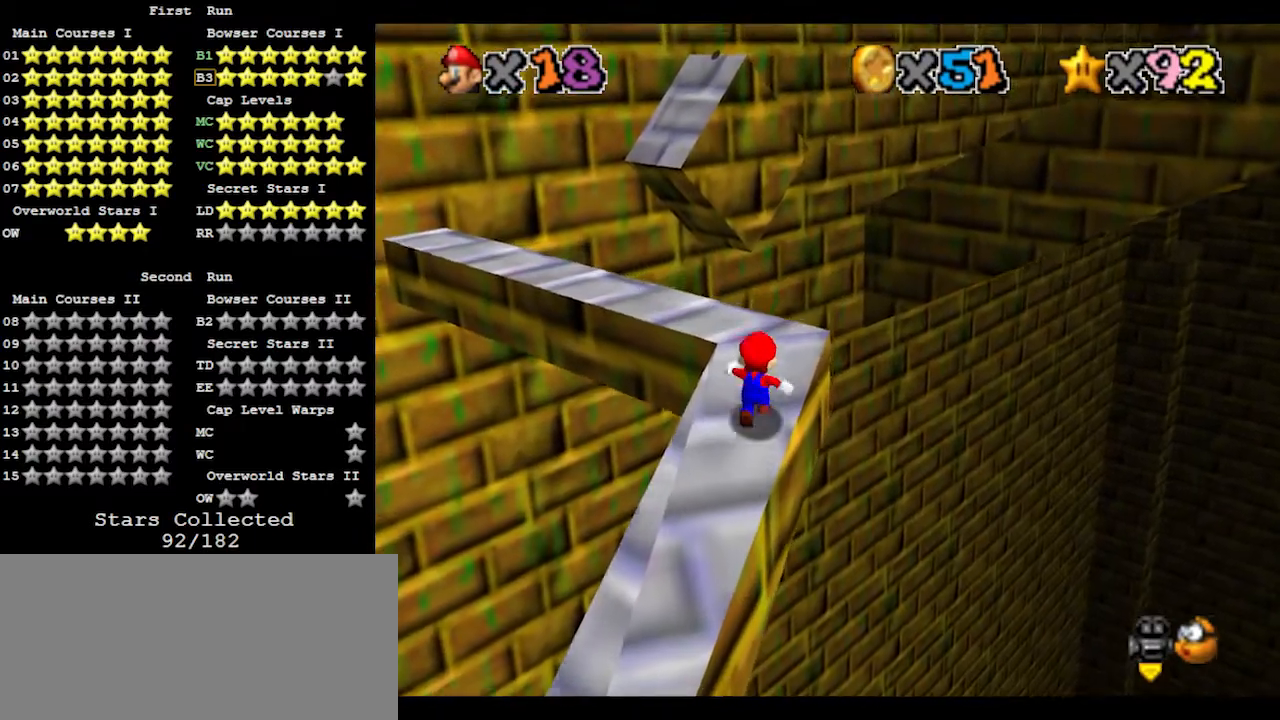
{"buttons": [], "left_stick": "up", "events": [[167, "C_RIGHT", "down"], [200, "C_RIGHT", "up"], [433, "left_stick", "up"]]}
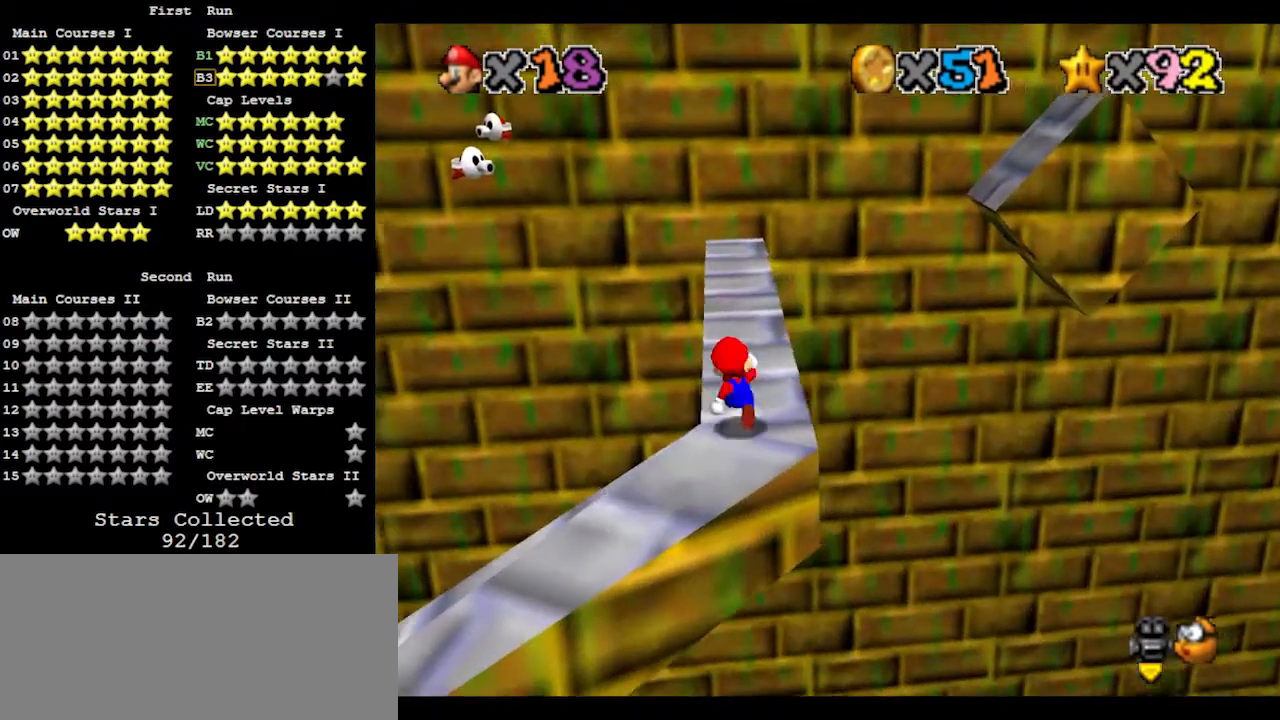
{"buttons": [], "left_stick": "center", "events": [[100, "A", "down"], [167, "A", "up"], [233, "left_stick", "right"], [300, "left_stick", "down-right"], [433, "left_stick", "center"]]}
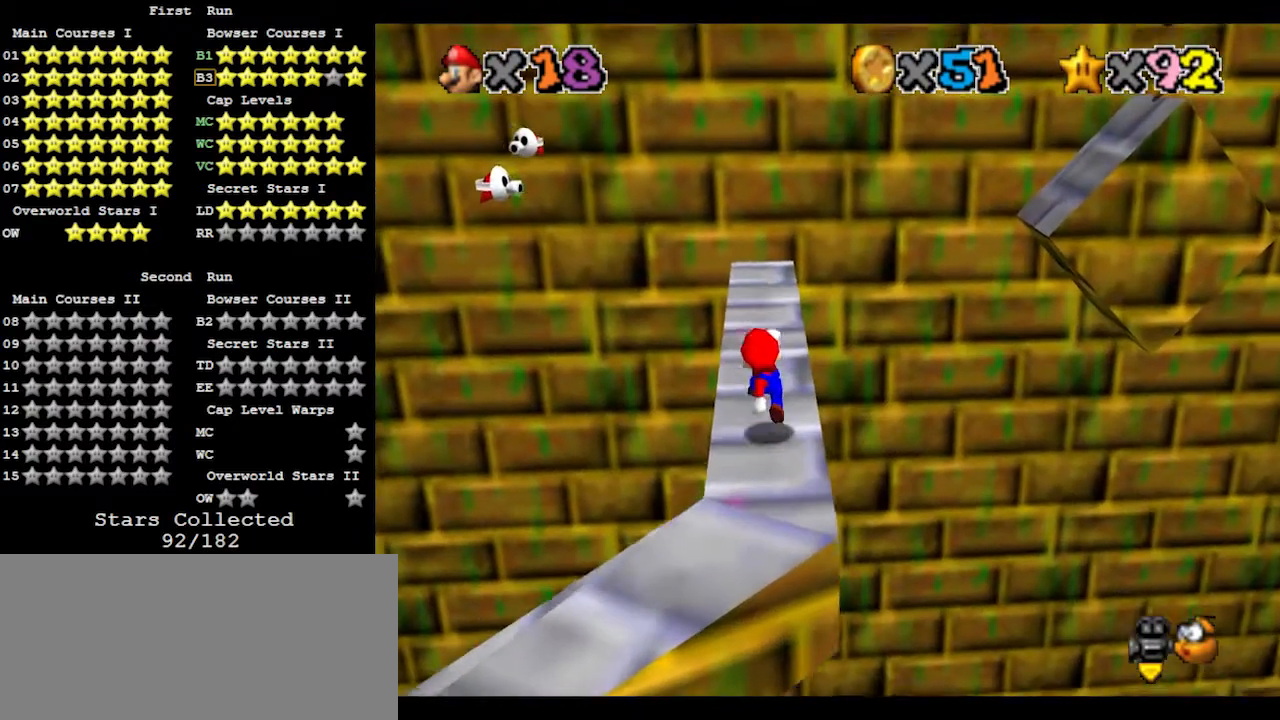
{"buttons": [], "left_stick": "center", "events": []}
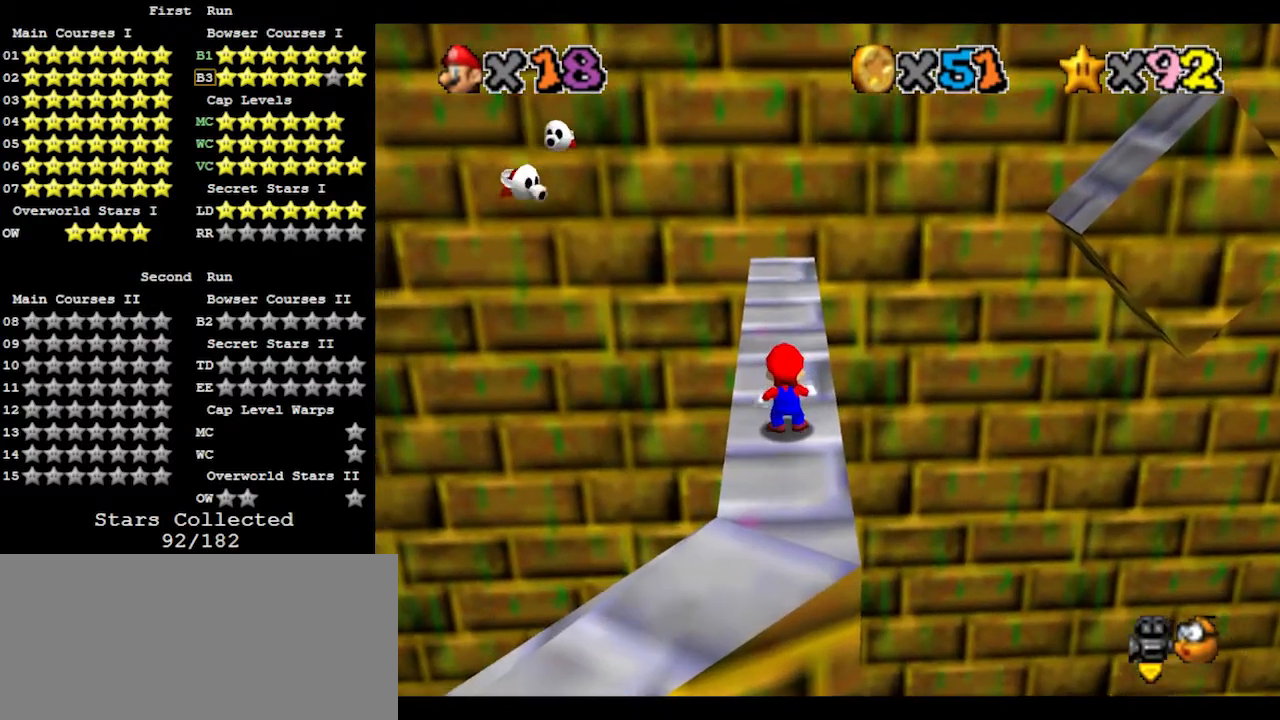
{"buttons": [], "left_stick": "up", "events": [[367, "A", "down"], [433, "A", "up"], [433, "left_stick", "up"]]}
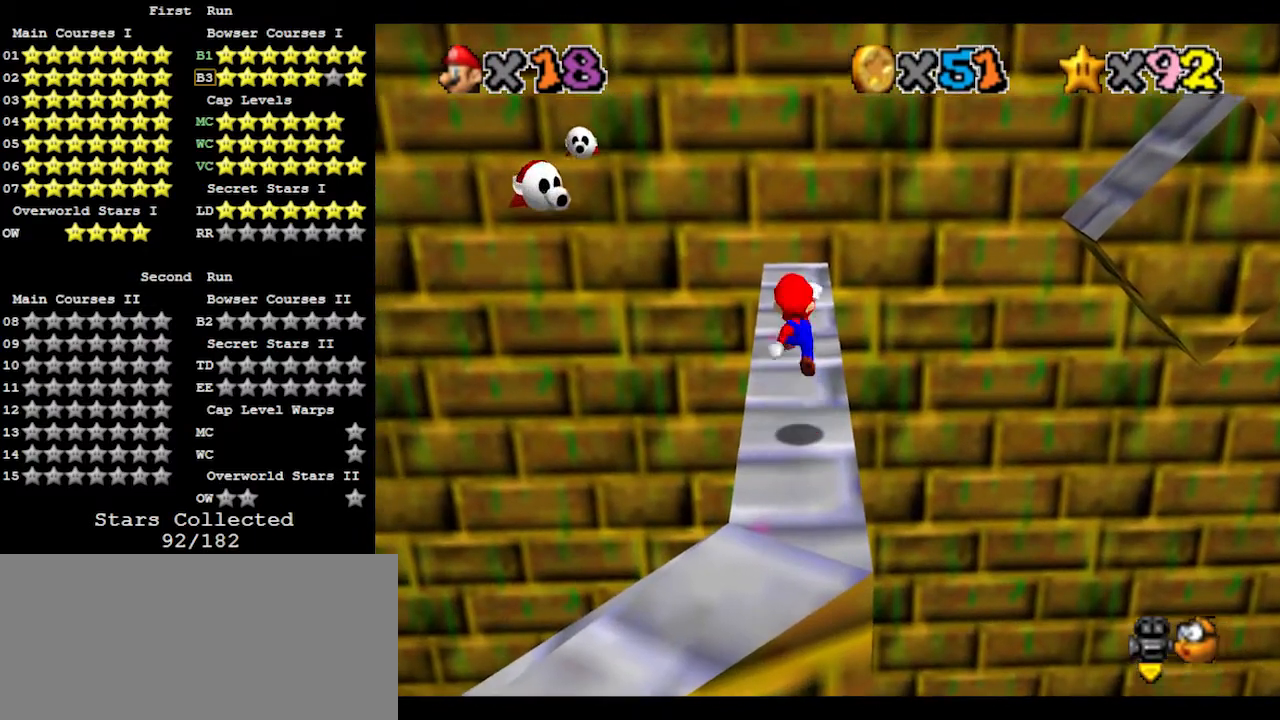
{"buttons": [], "left_stick": "up", "events": [[167, "left_stick", "center"], [467, "left_stick", "up"]]}
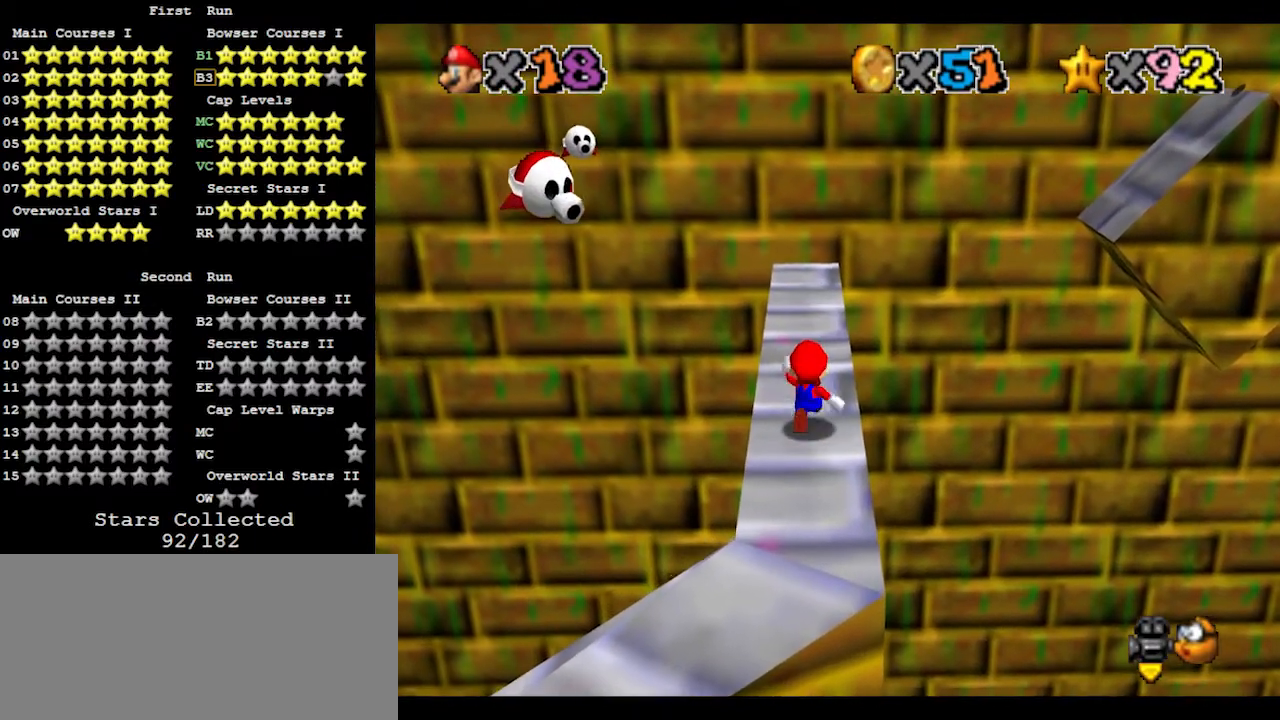
{"buttons": [], "left_stick": "up", "events": []}
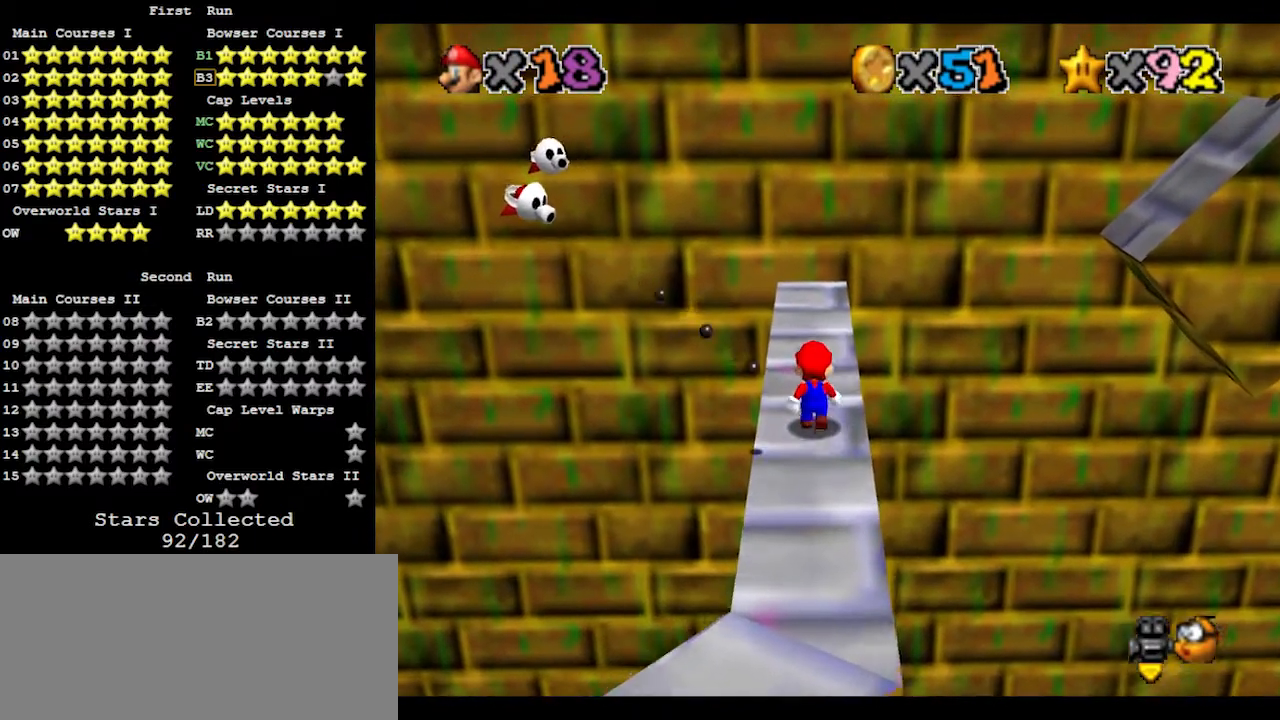
{"buttons": [], "left_stick": "up", "events": []}
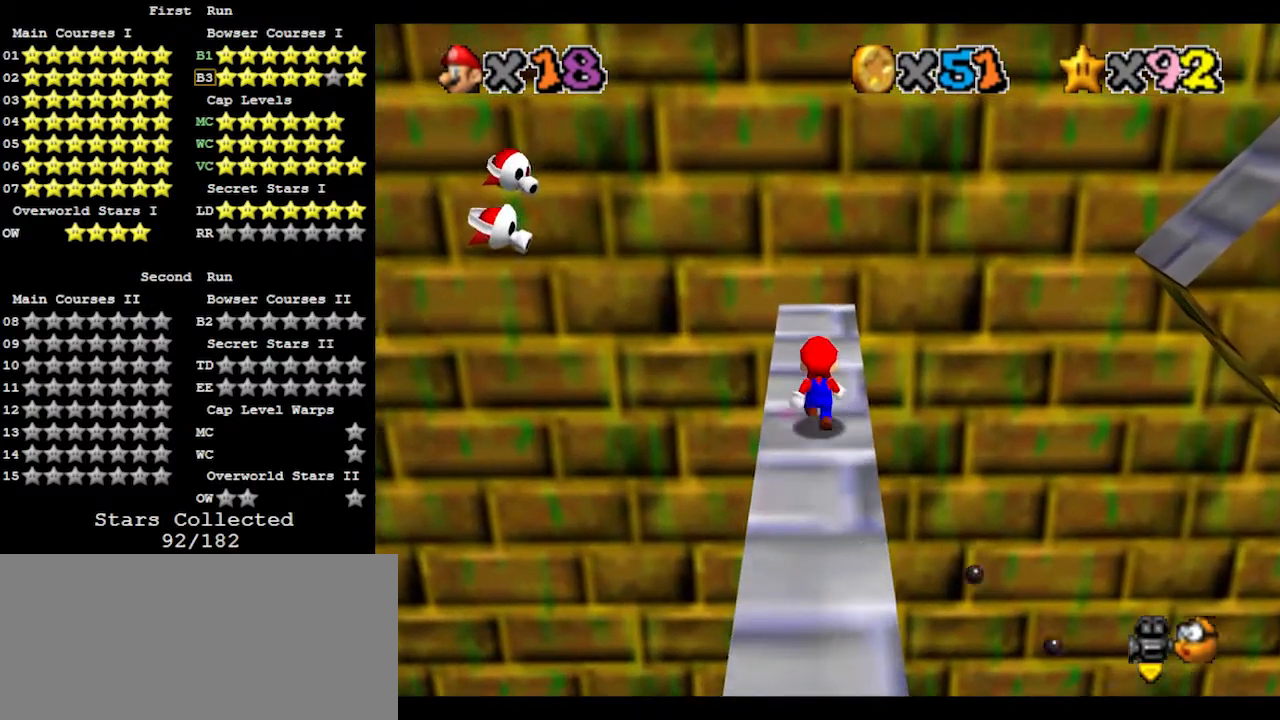
{"buttons": [], "left_stick": "center", "events": [[200, "left_stick", "center"]]}
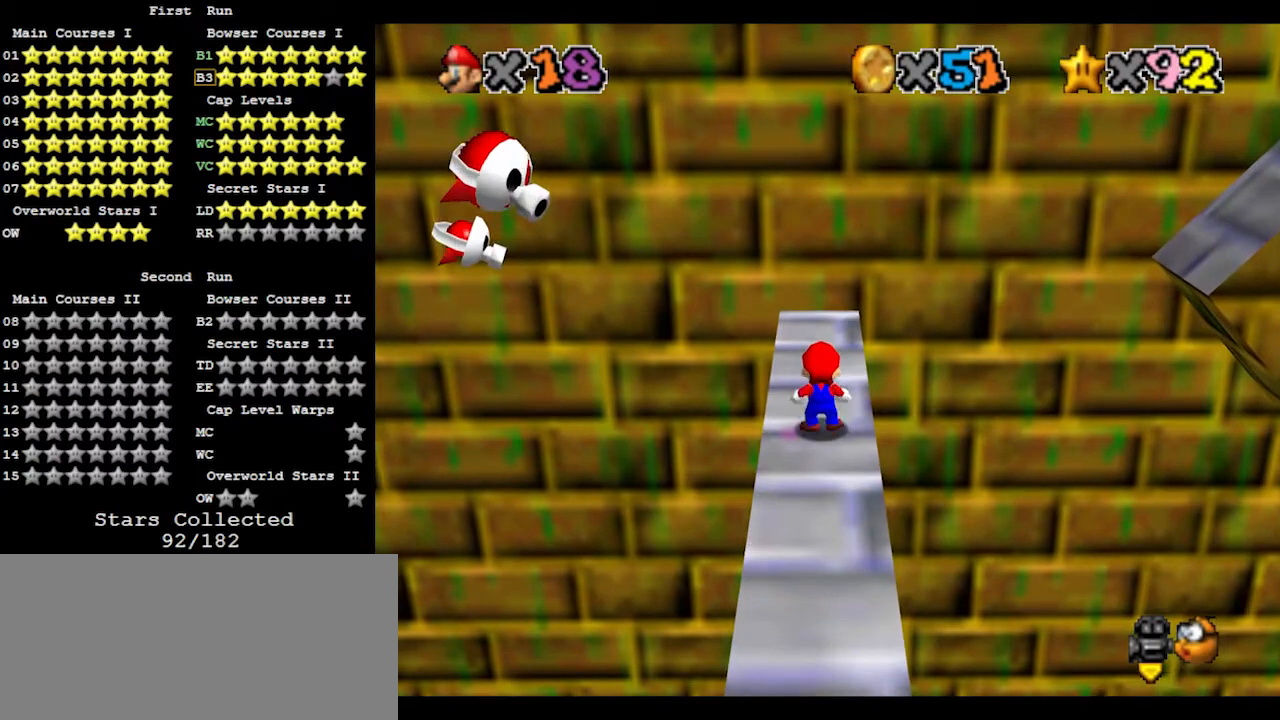
{"buttons": [], "left_stick": "up", "events": [[167, "left_stick", "up"]]}
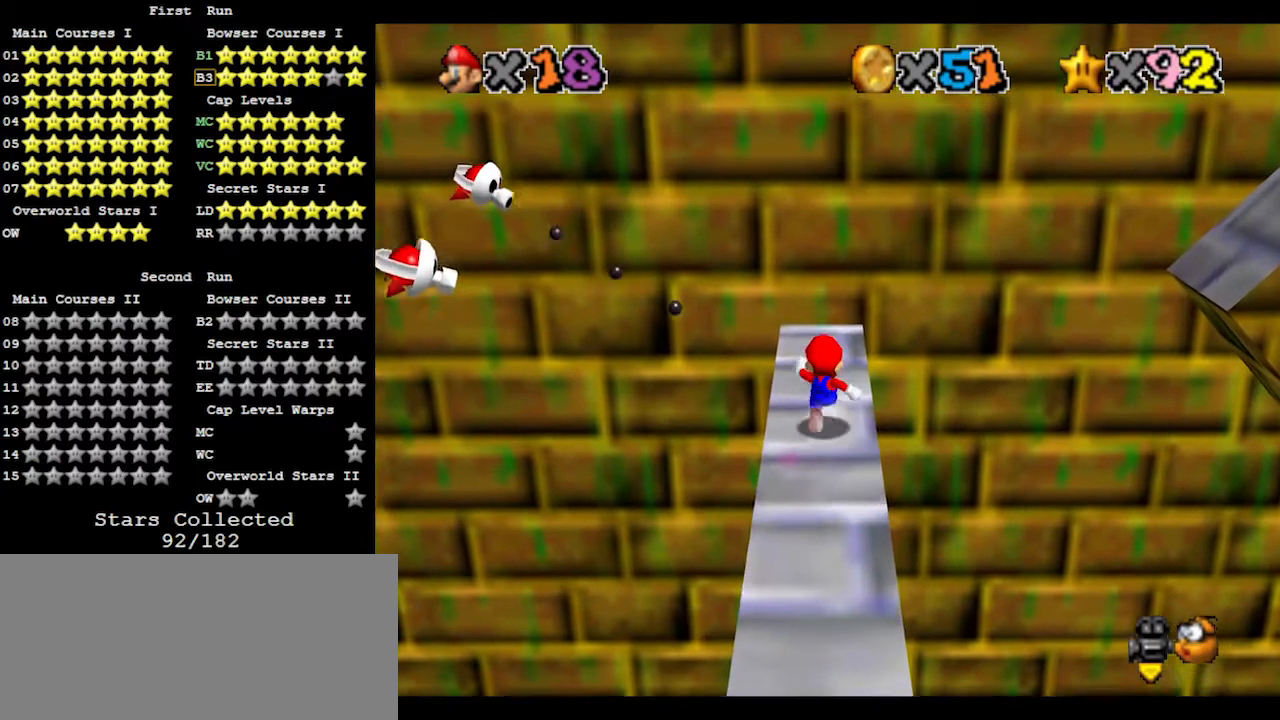
{"buttons": [], "left_stick": "up", "events": []}
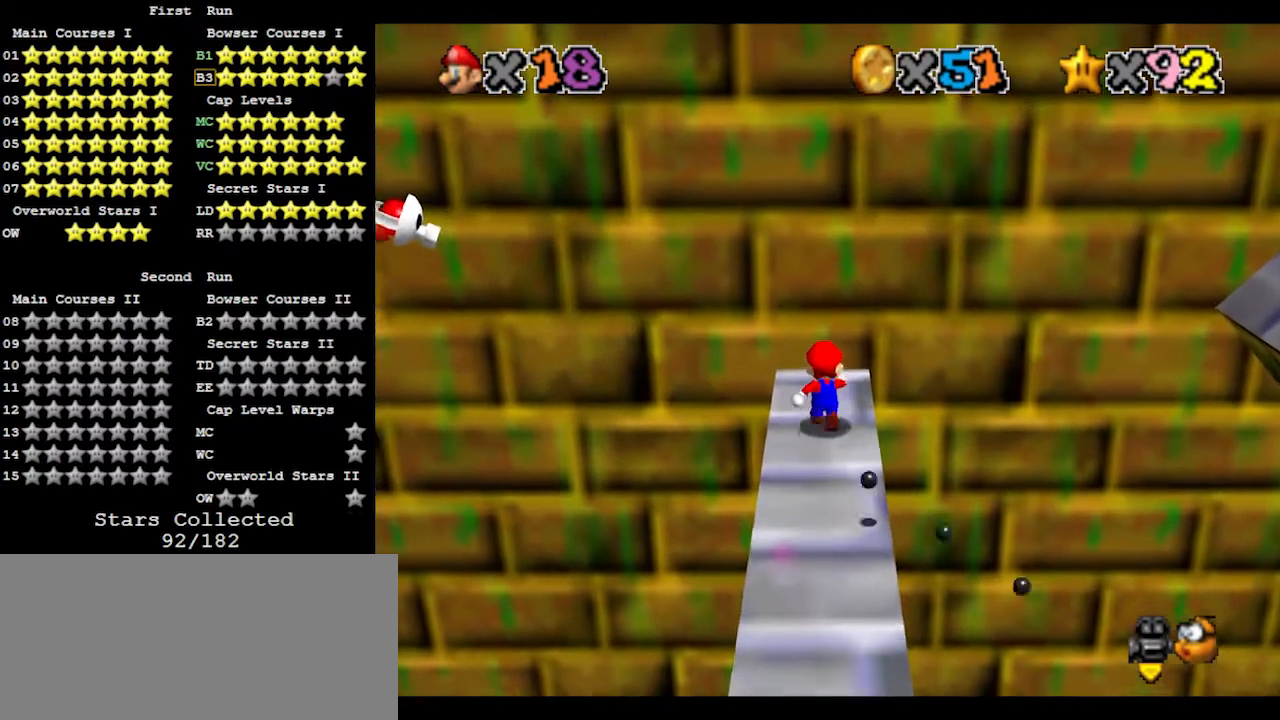
{"buttons": [], "left_stick": "center", "events": [[367, "left_stick", "center"]]}
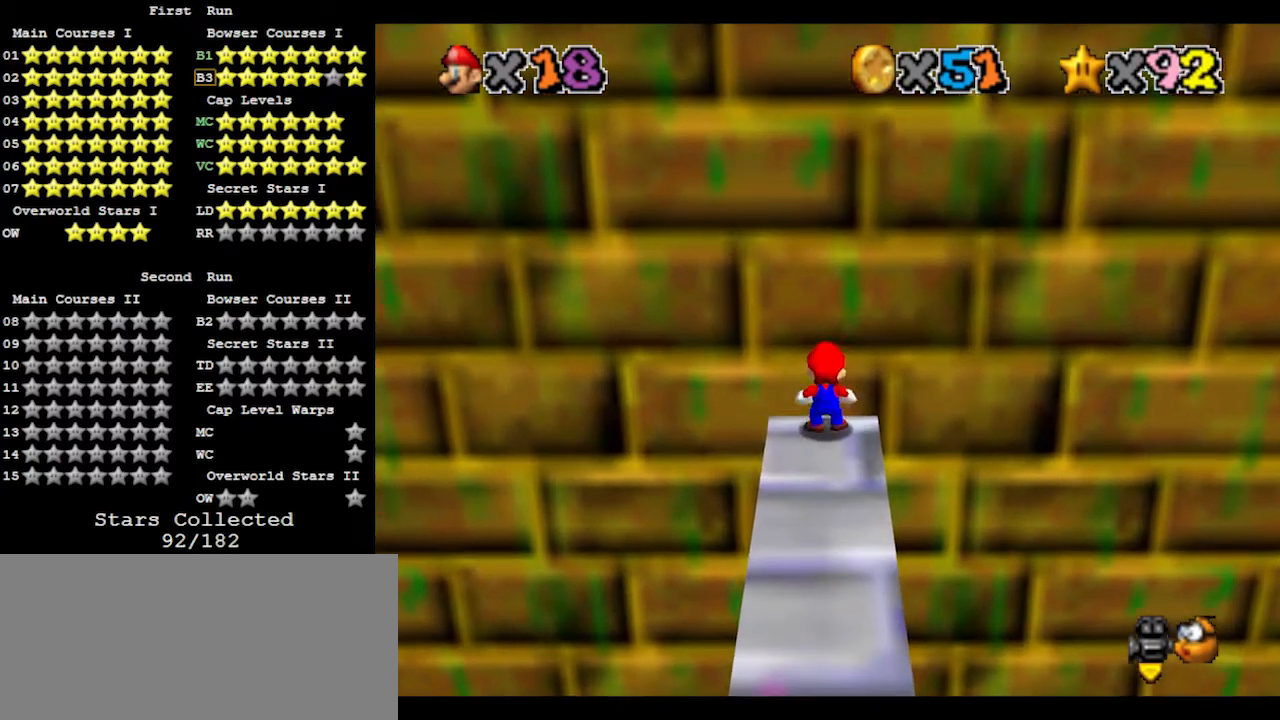
{"buttons": ["A", "B"], "left_stick": "center", "events": [[400, "A", "down"], [433, "B", "down"]]}
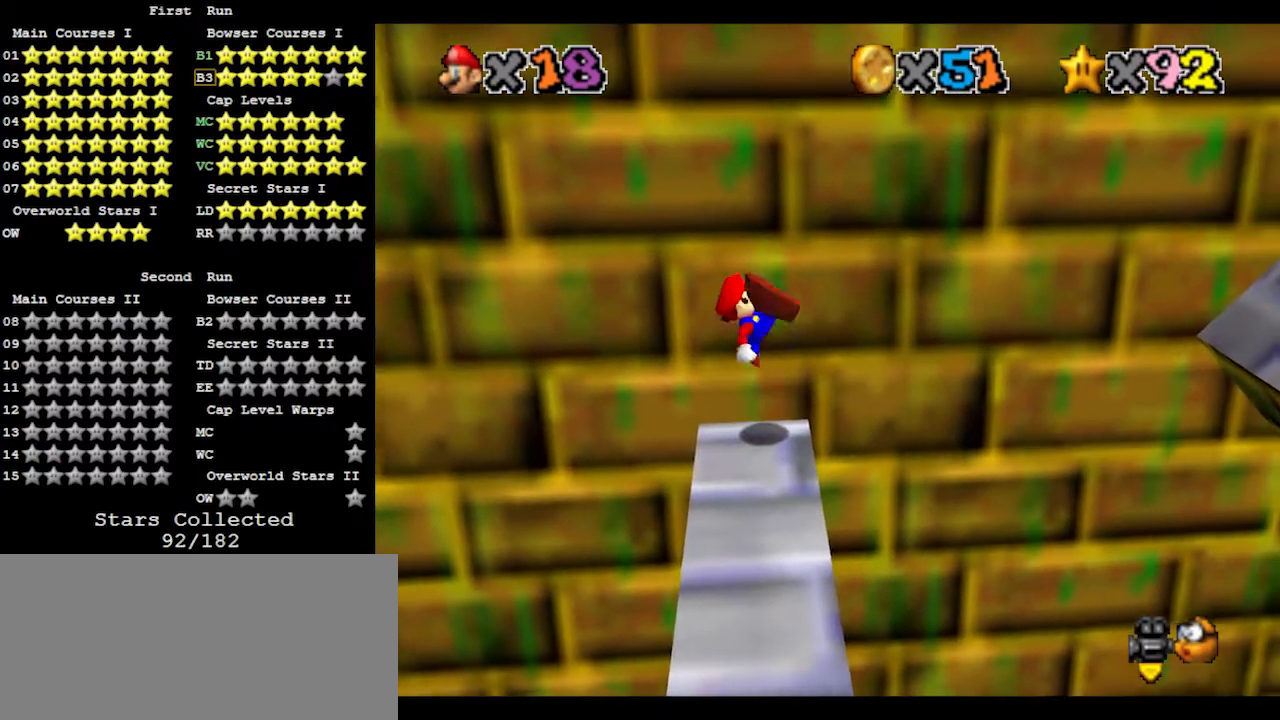
{"buttons": ["A"], "left_stick": "left", "events": [[33, "left_stick", "left"], [67, "A", "up"], [67, "B", "up"], [400, "A", "down"]]}
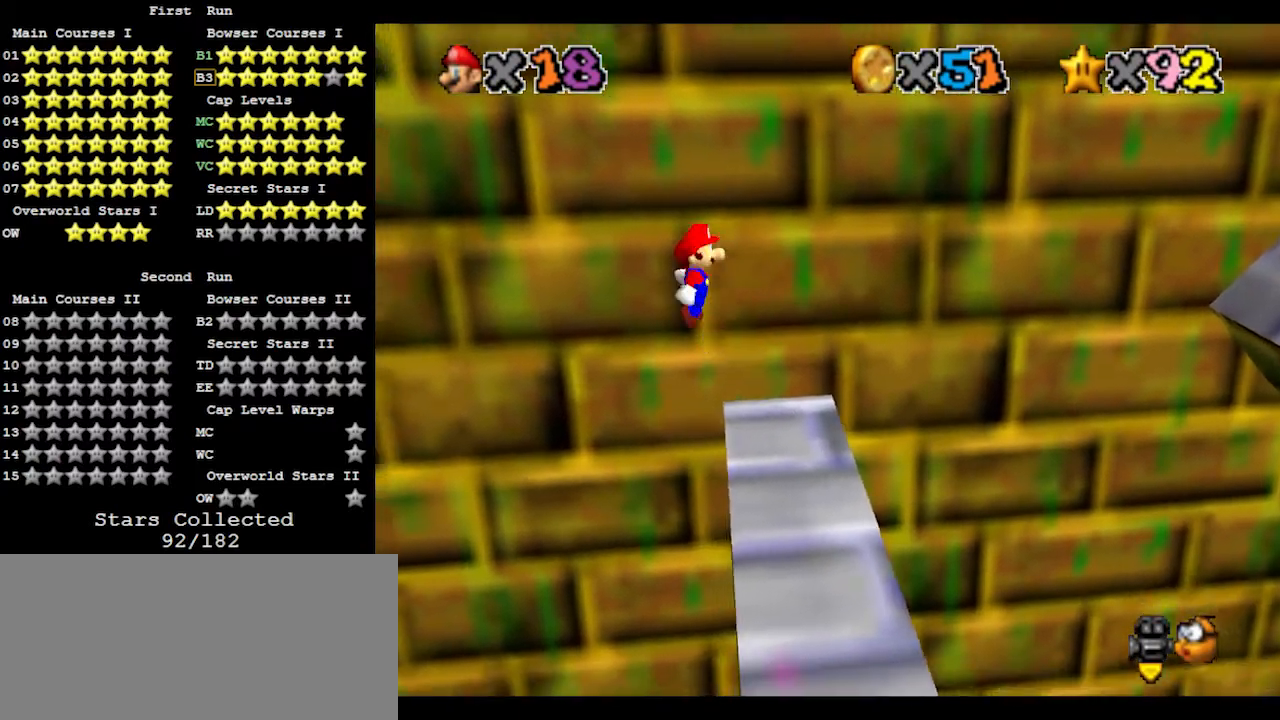
{"buttons": ["A", "B"], "left_stick": "right", "events": [[100, "left_stick", "right"], [467, "B", "down"]]}
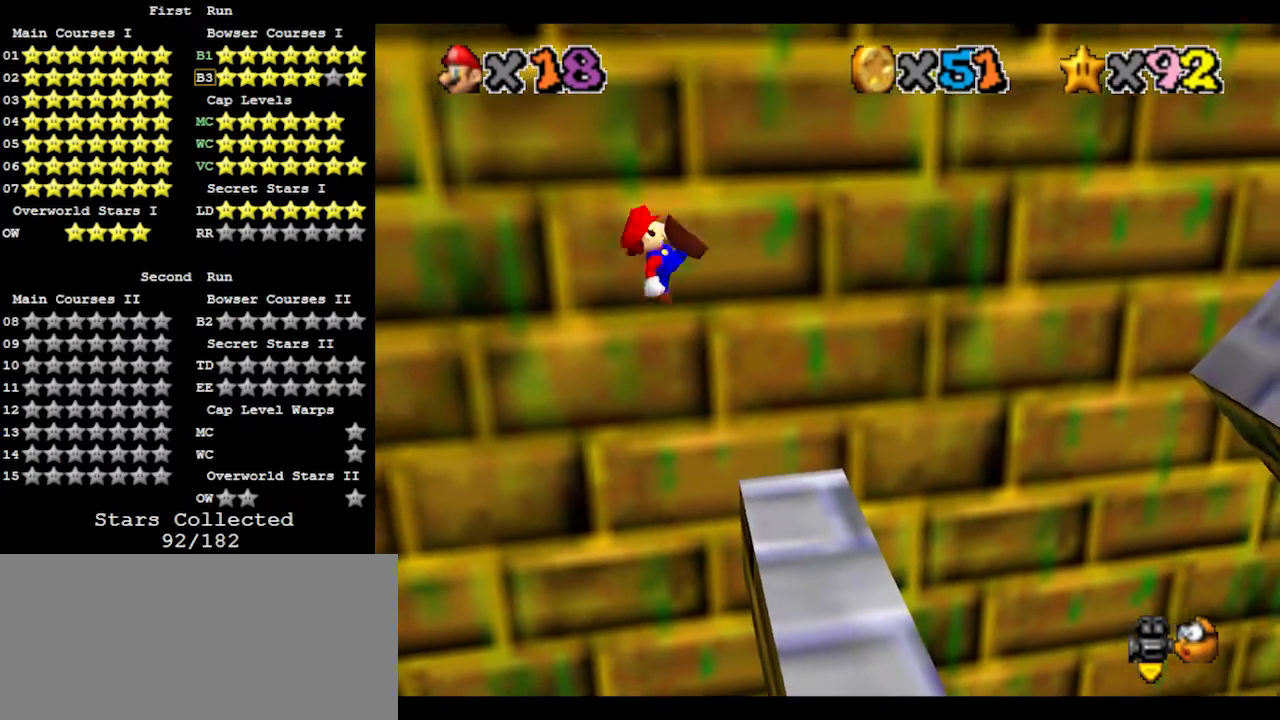
{"buttons": [], "left_stick": "right", "events": [[133, "A", "up"], [133, "B", "up"]]}